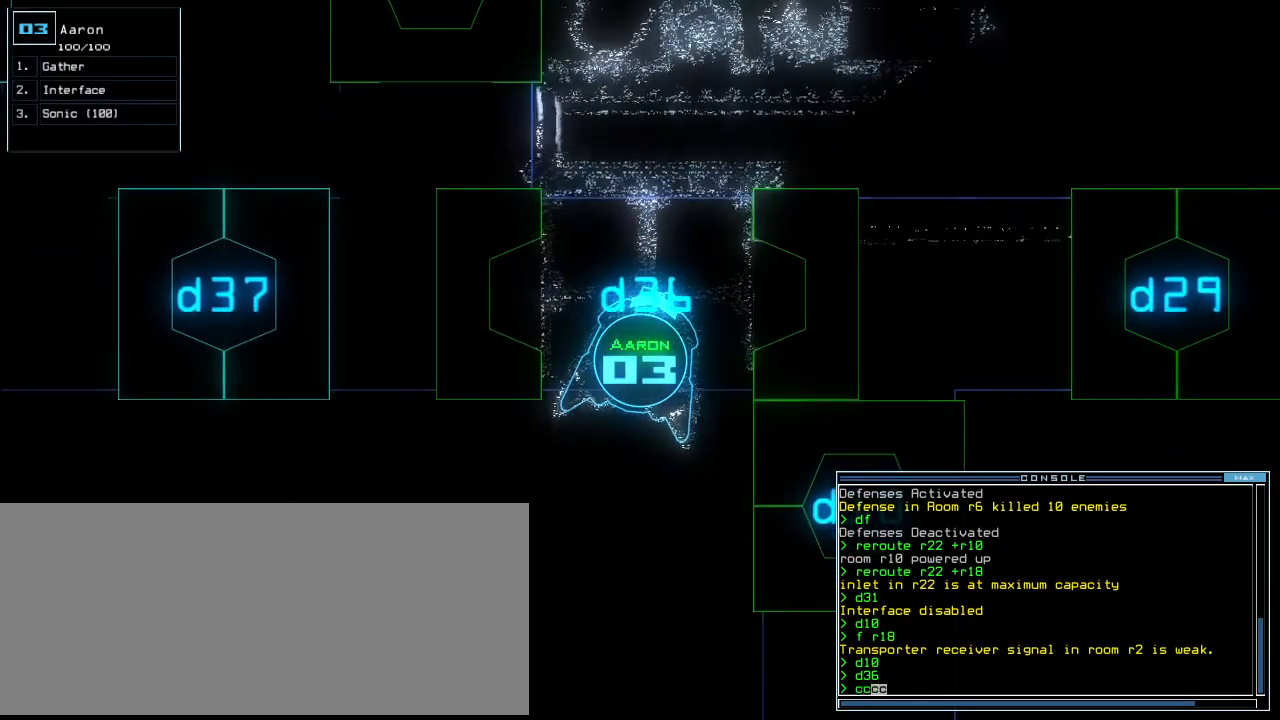
Gameplay with keyboard; each line is a JSON object with the keys held at the frame after it. "events" lists presses ("down") and releases ("up") of ".", "0", "1", "2", "3", "4", "5", "6", "7", "8", "9", "a", "b", "backspace", "c", "caps_lock", "comma", "ctrl_l", "ctrl_r", "d", "down", "e", "equals", "escape", "f", "f10", "g", "h", "i", "j", "k", "l", "left", "m", "minus", "n", "o", "p", "q", "quote", "r", "return", "right", "s", "semicolon", "shift_l", "shift_r", "space", "t", "tab", "tilde", "u", "up", "v", "w", "x", "y" and "z" between this image and that frame as [ms after this image, input, new state], when the widget could be followed in between. No other keys are recorded. Mouse input is not recorded. Not read: other_keys.
{"keys": [], "events": []}
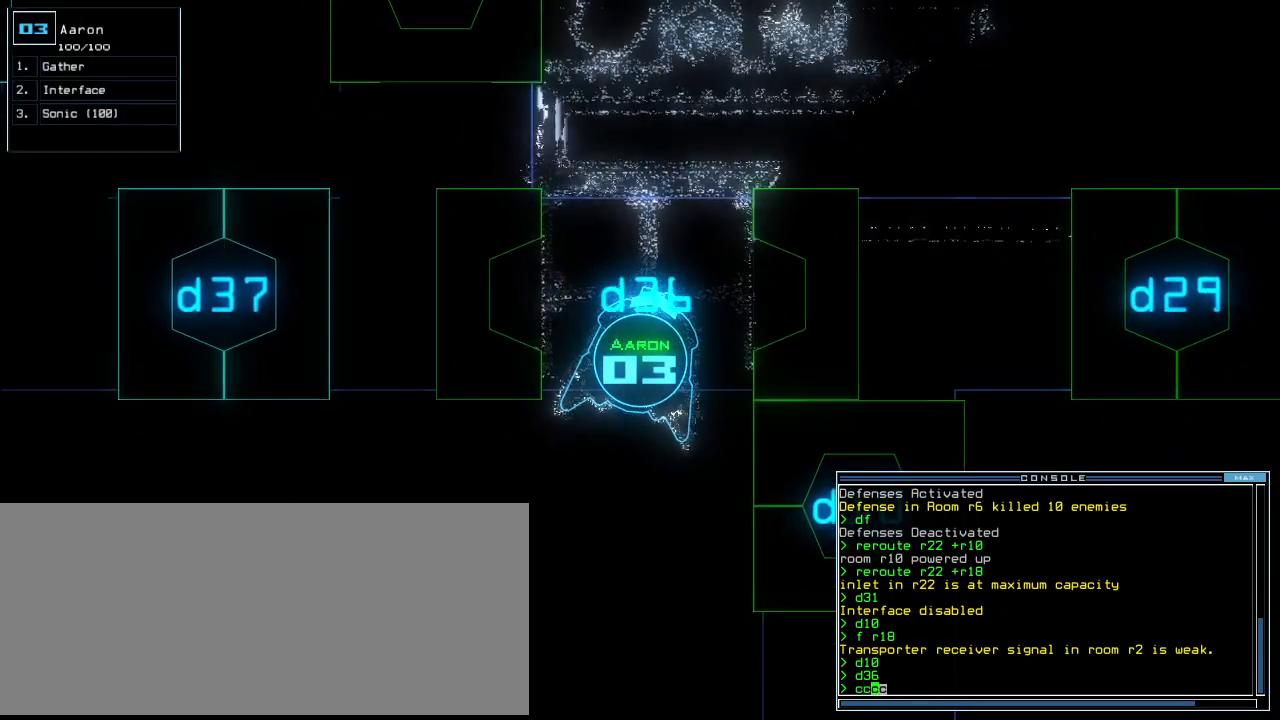
{"keys": [], "events": []}
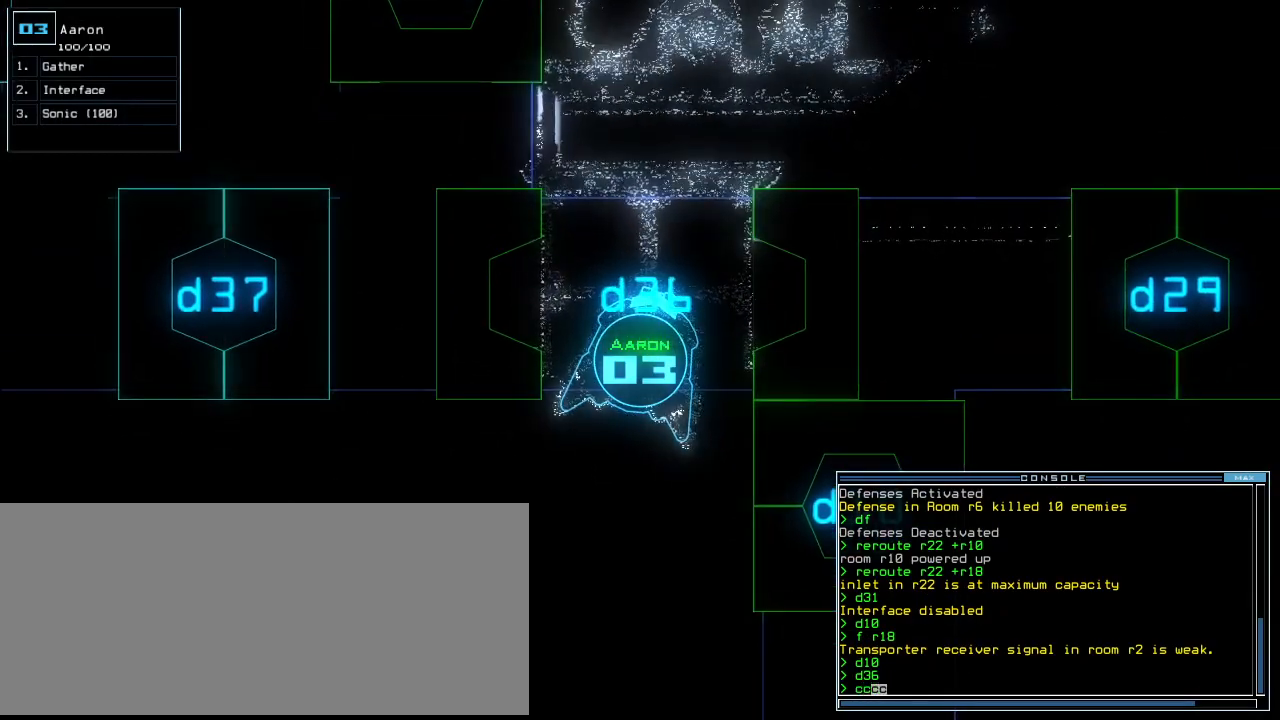
{"keys": [], "events": []}
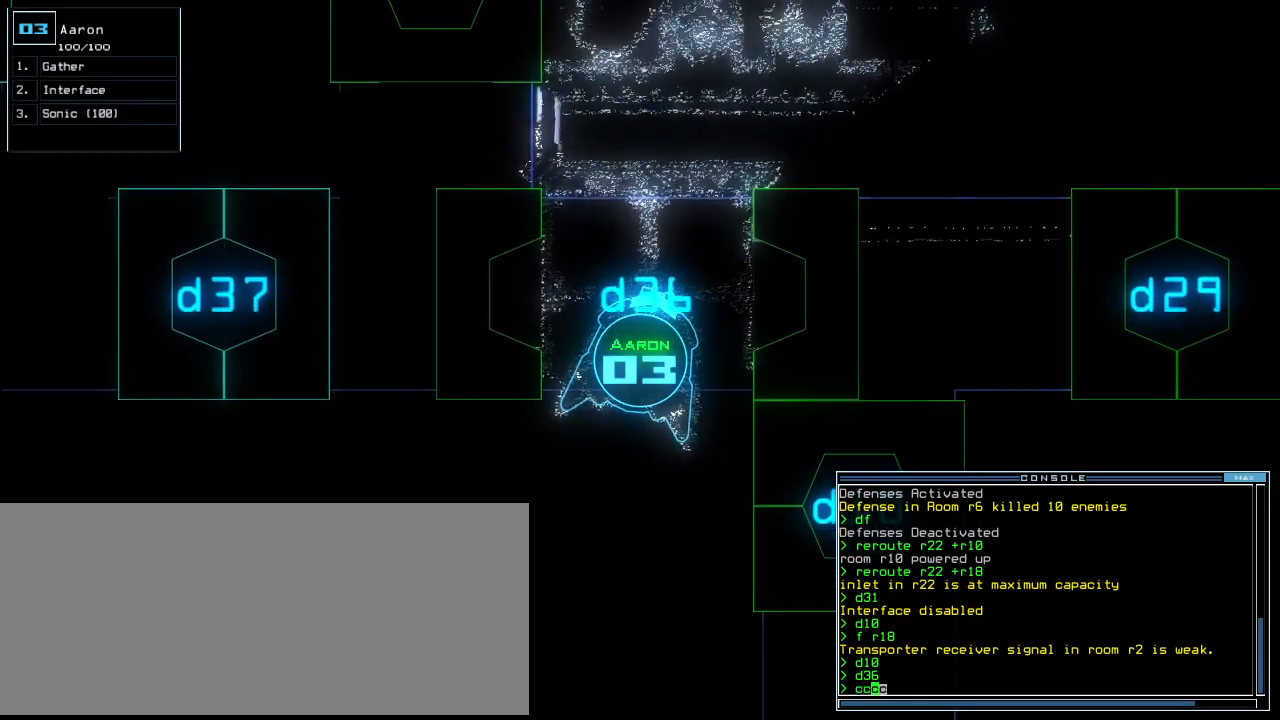
{"keys": ["up"], "events": [[400, "up", "down"]]}
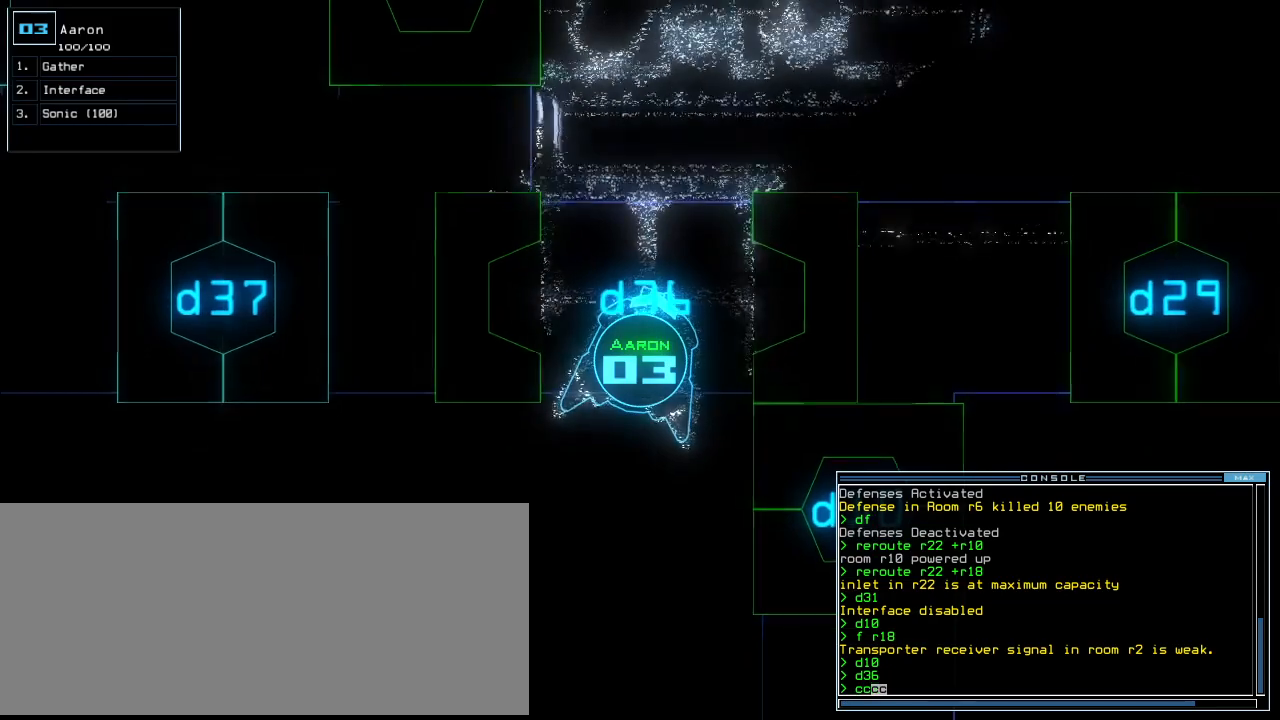
{"keys": [], "events": [[40, "up", "up"]]}
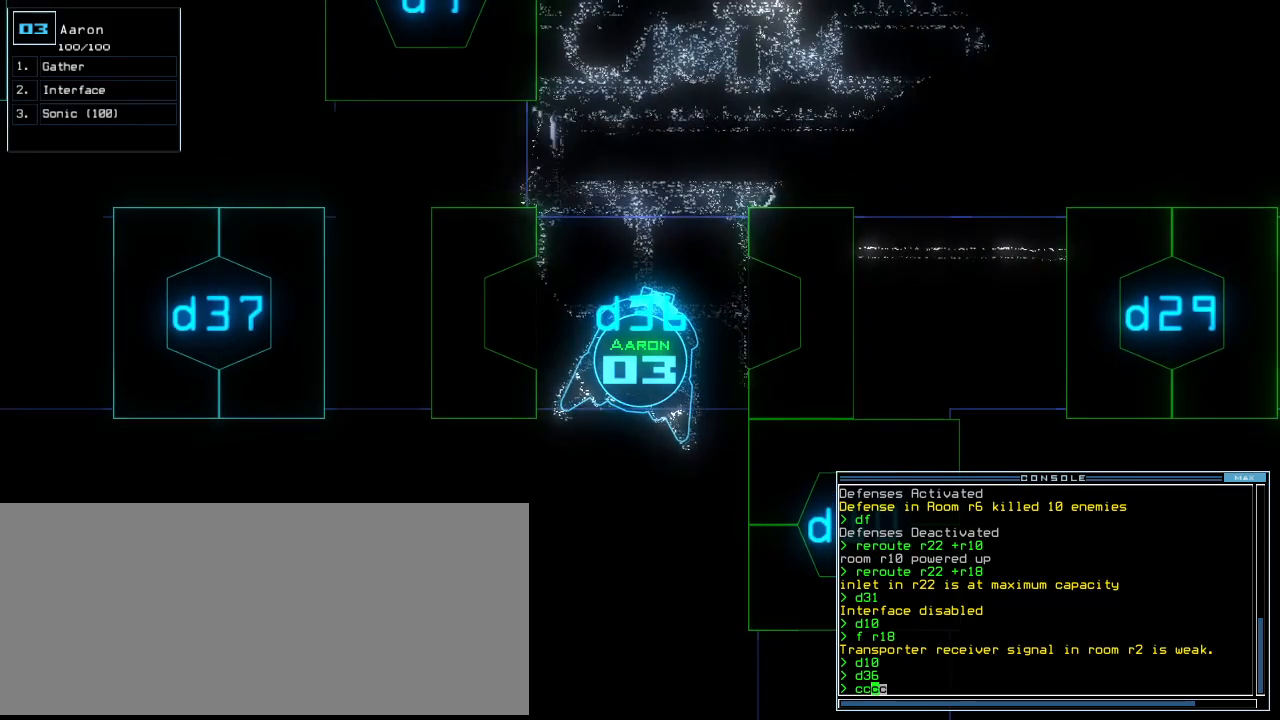
{"keys": [], "events": [[60, "up", "down"], [180, "up", "up"]]}
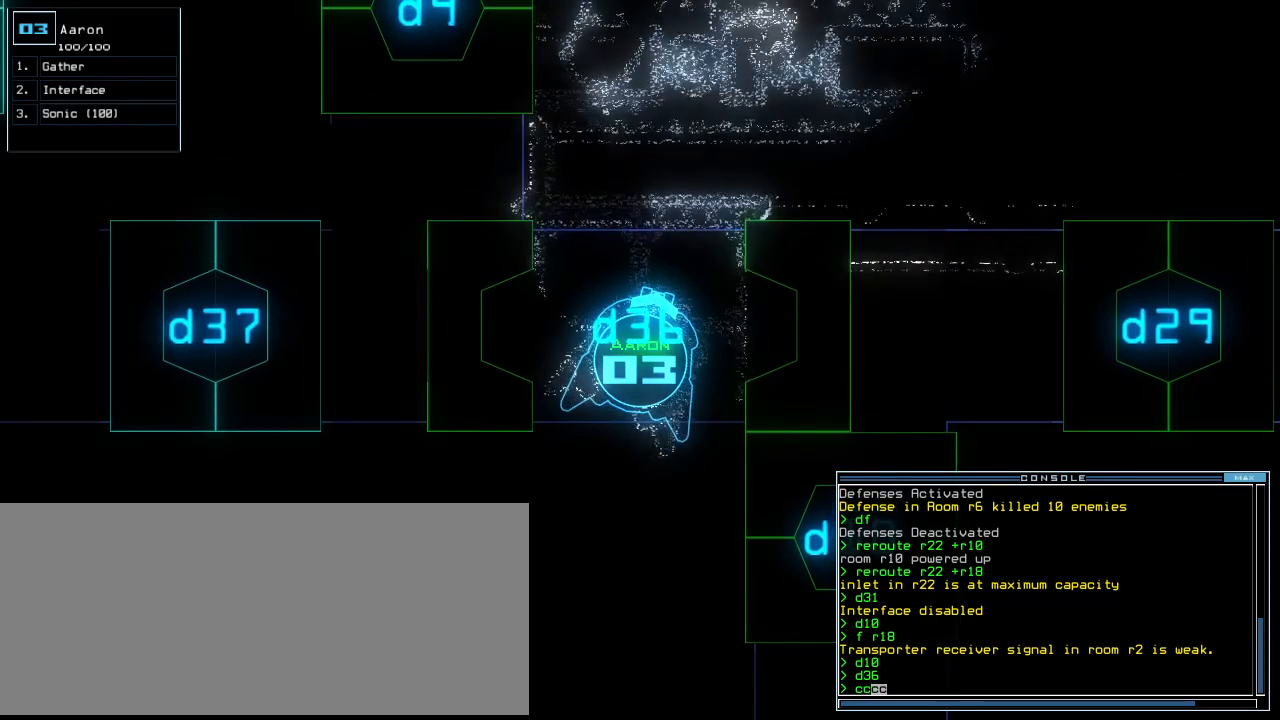
{"keys": [], "events": []}
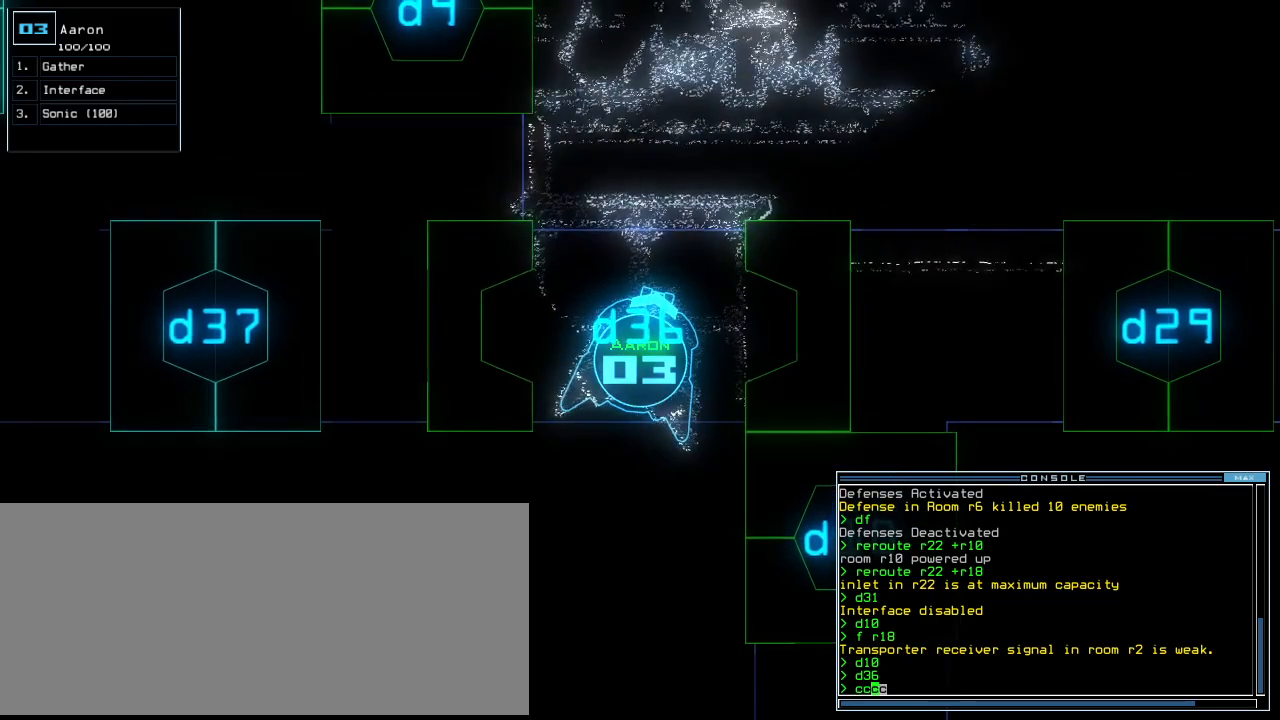
{"keys": ["down"], "events": [[500, "down", "down"]]}
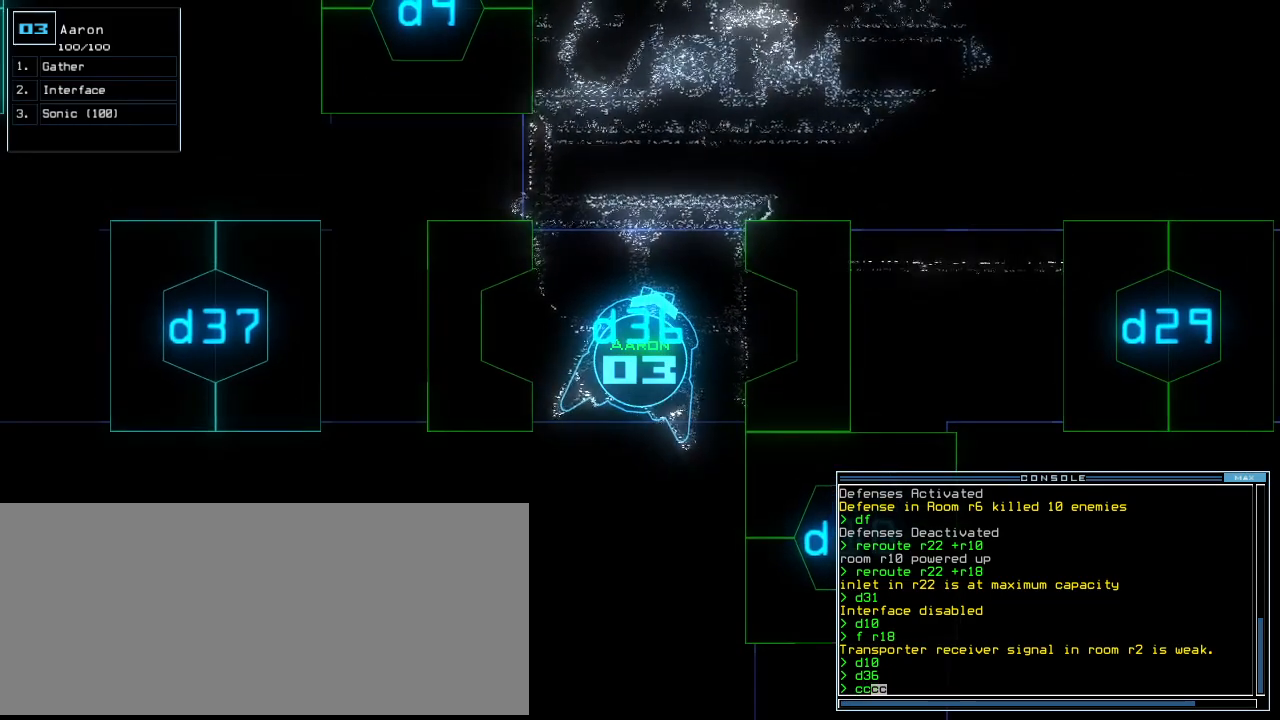
{"keys": [], "events": [[120, "down", "up"]]}
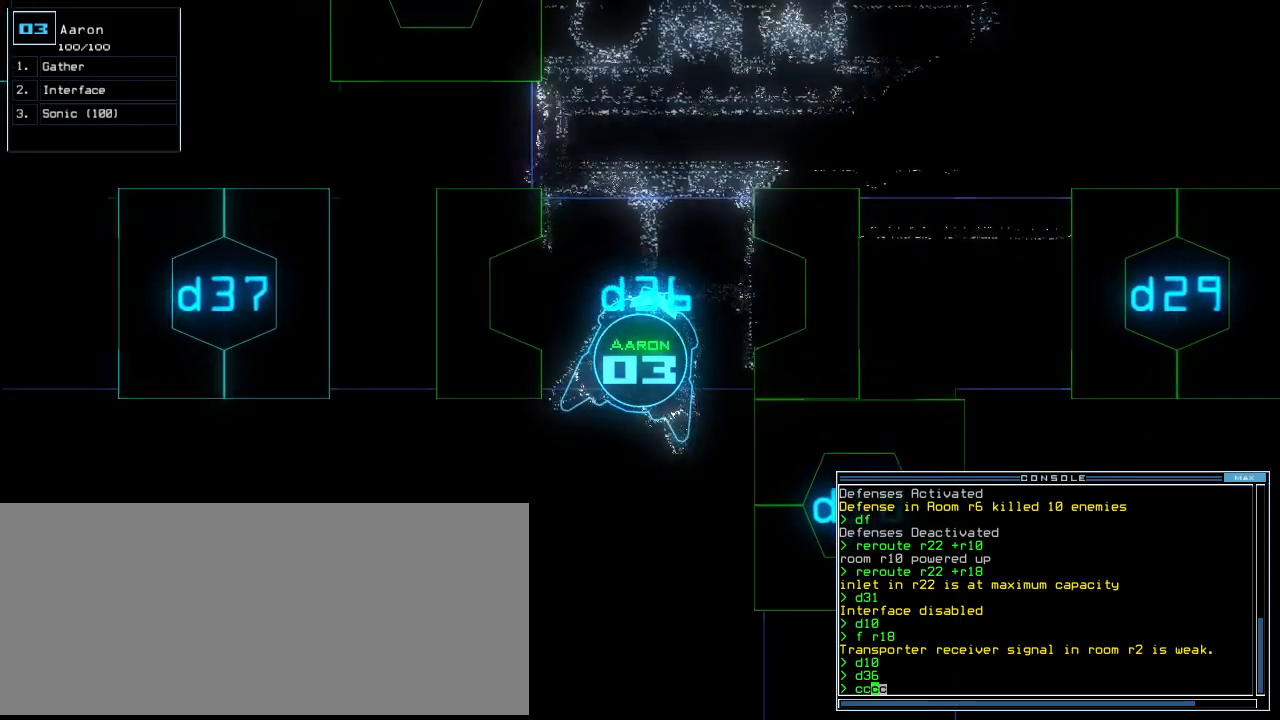
{"keys": [], "events": []}
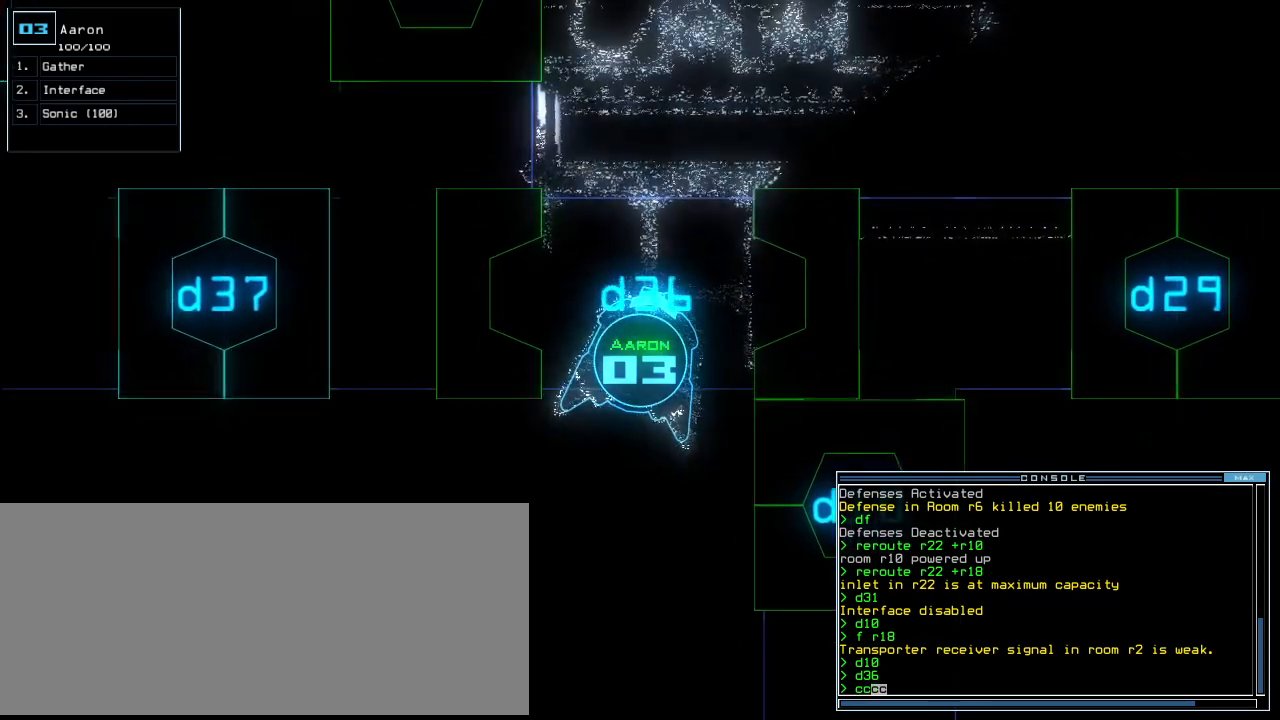
{"keys": [], "events": []}
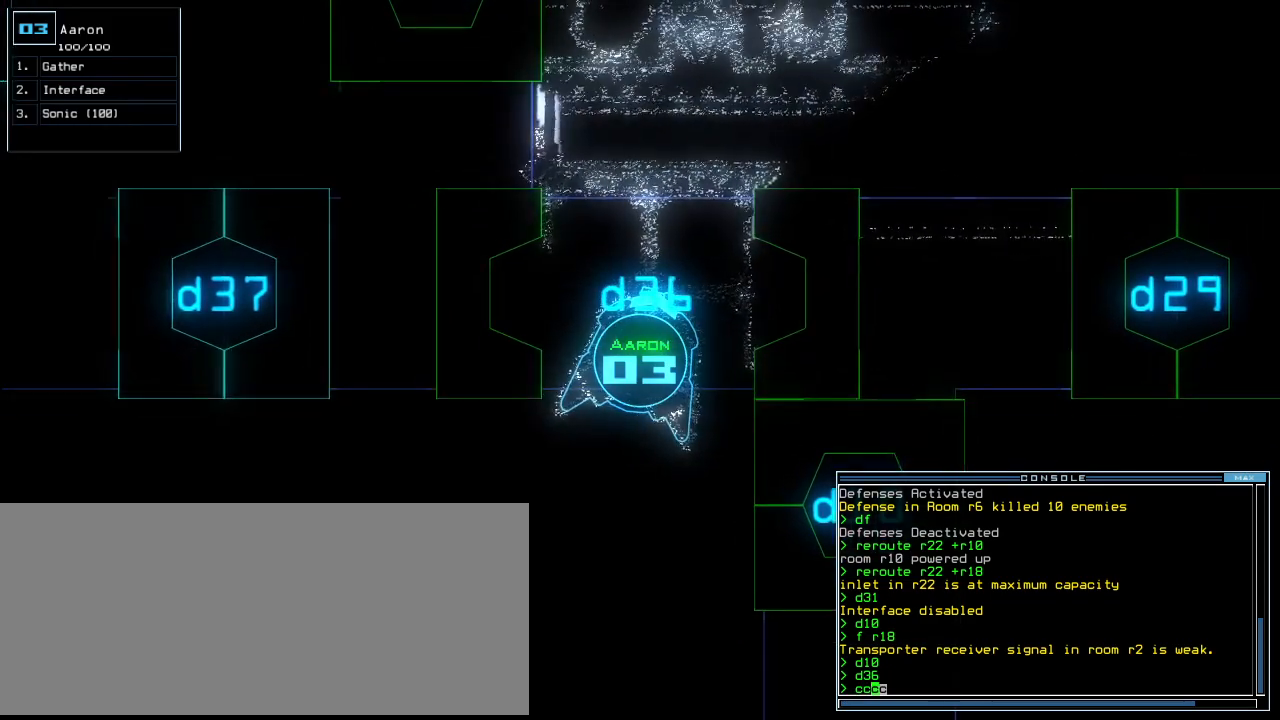
{"keys": [], "events": []}
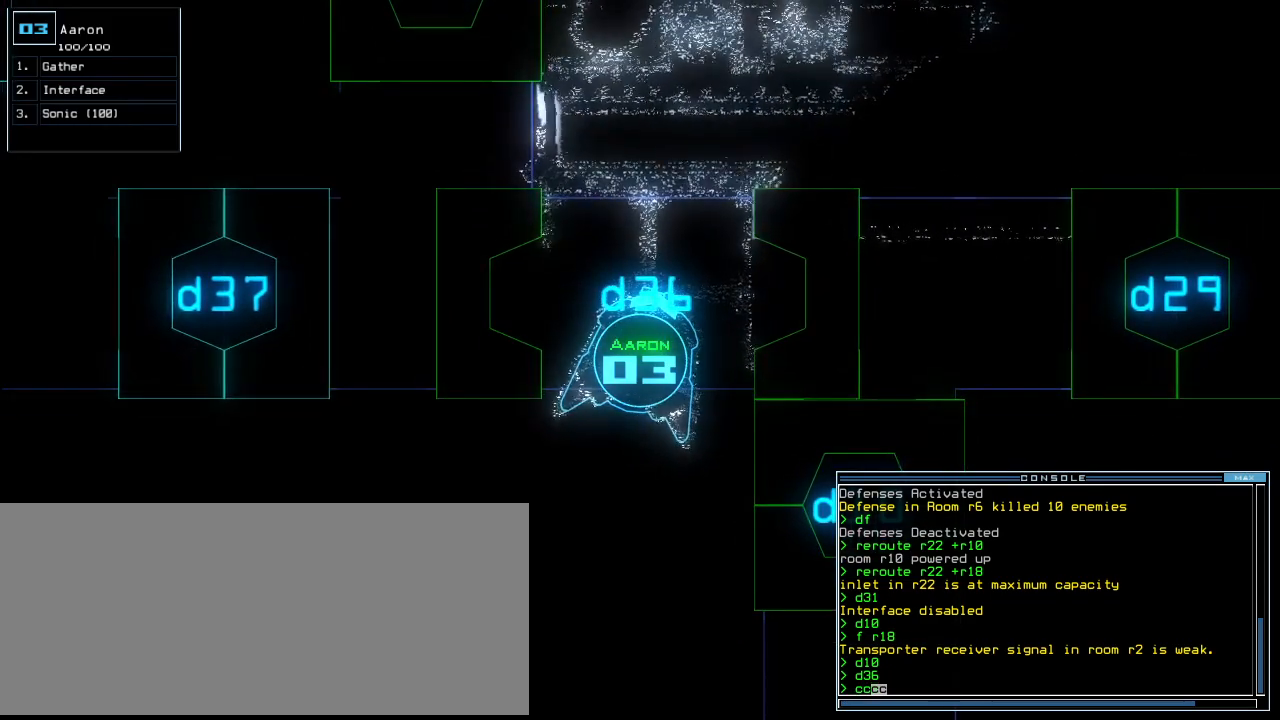
{"keys": [], "events": []}
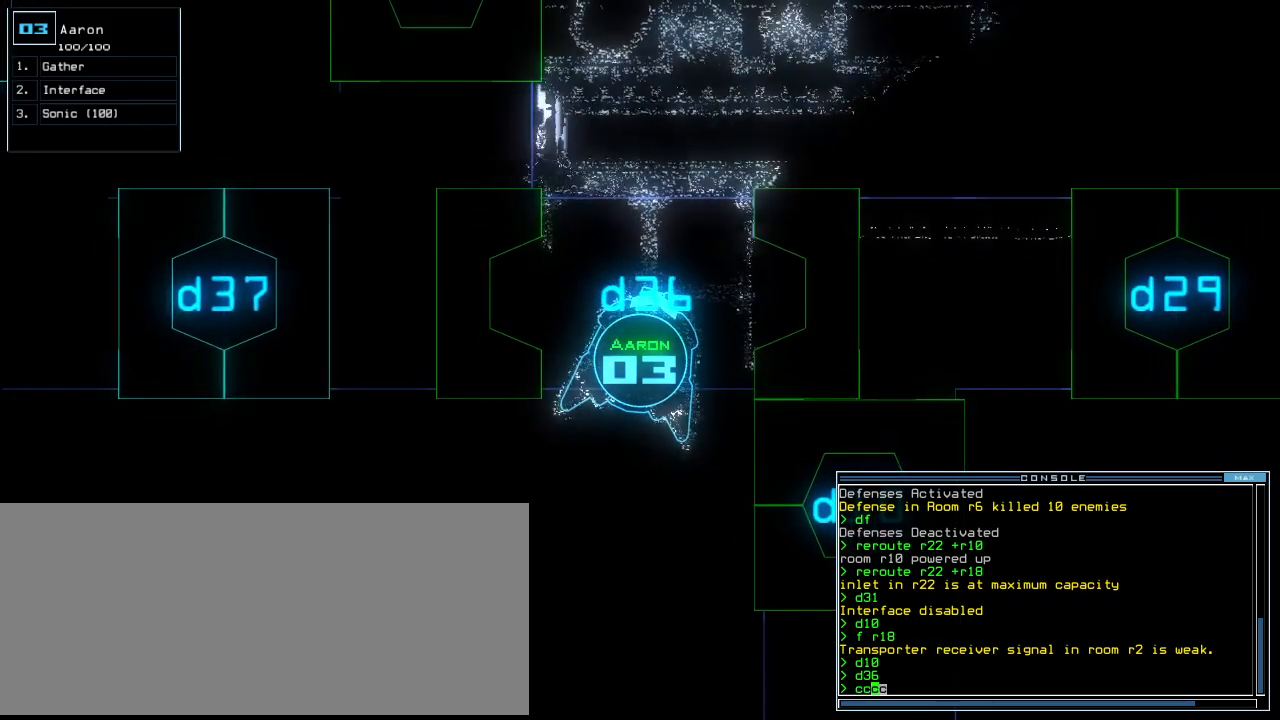
{"keys": [], "events": []}
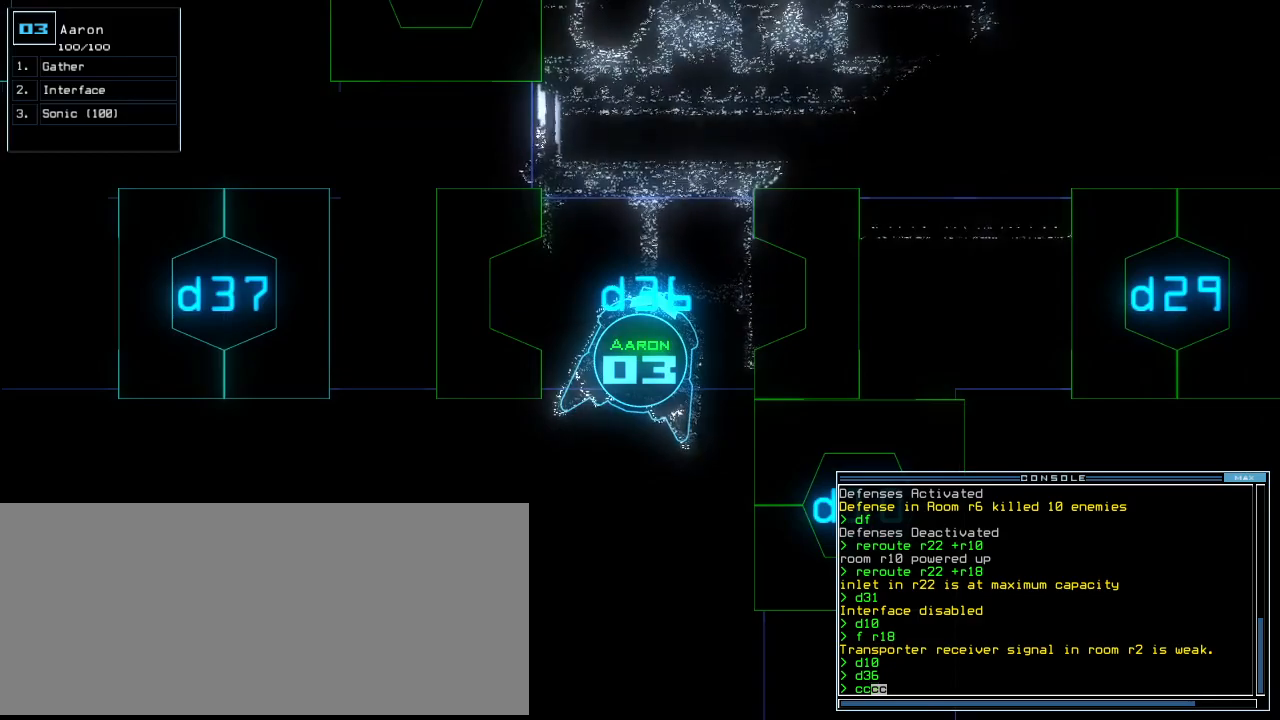
{"keys": [], "events": []}
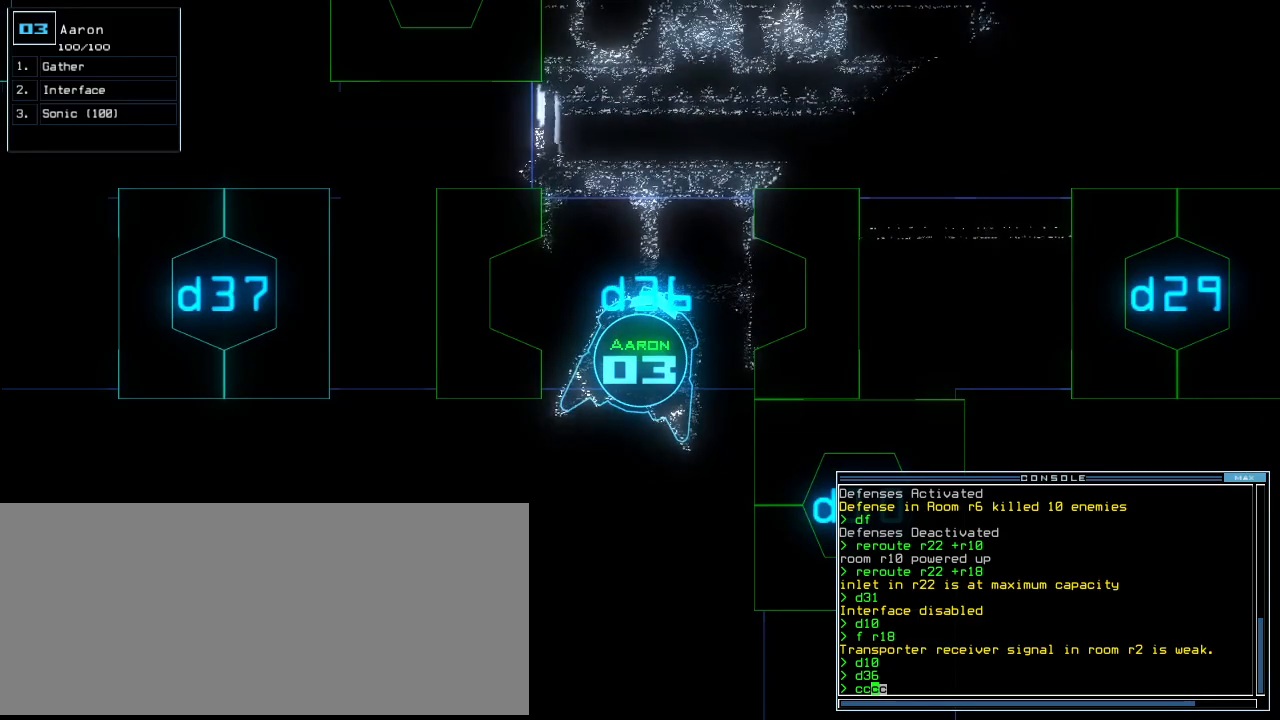
{"keys": [], "events": [[60, "up", "down"], [260, "up", "up"]]}
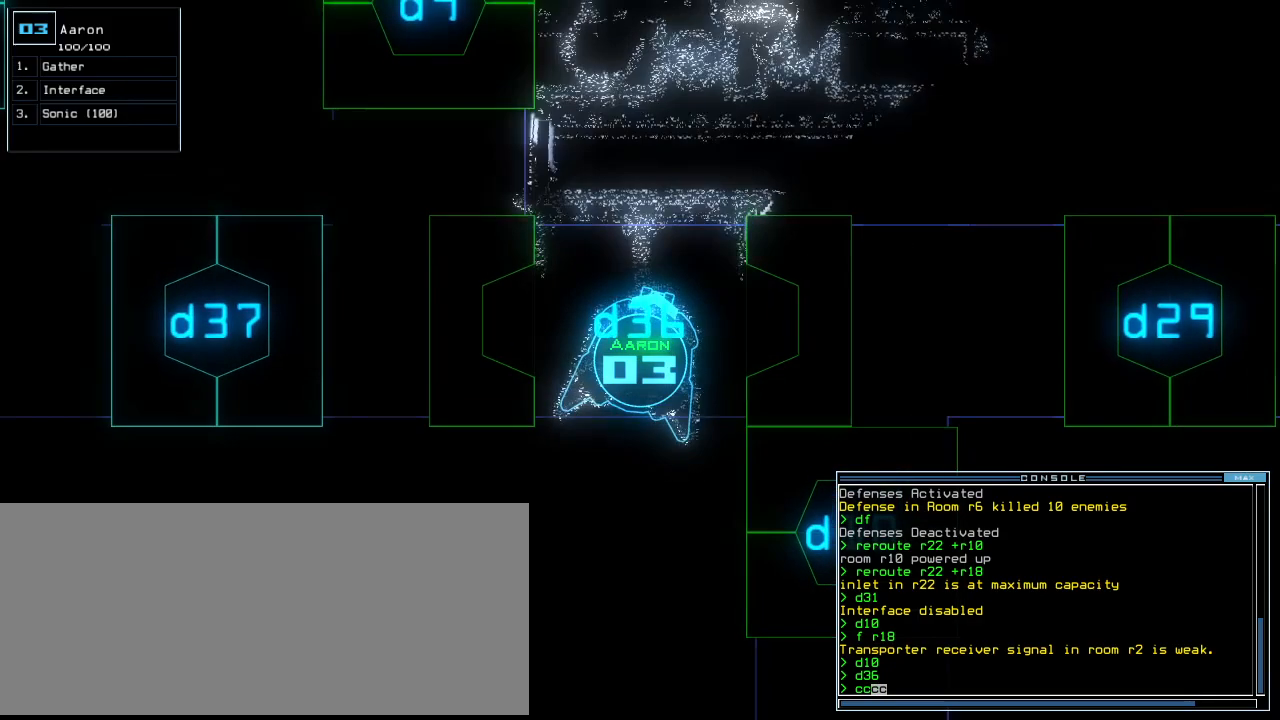
{"keys": [], "events": []}
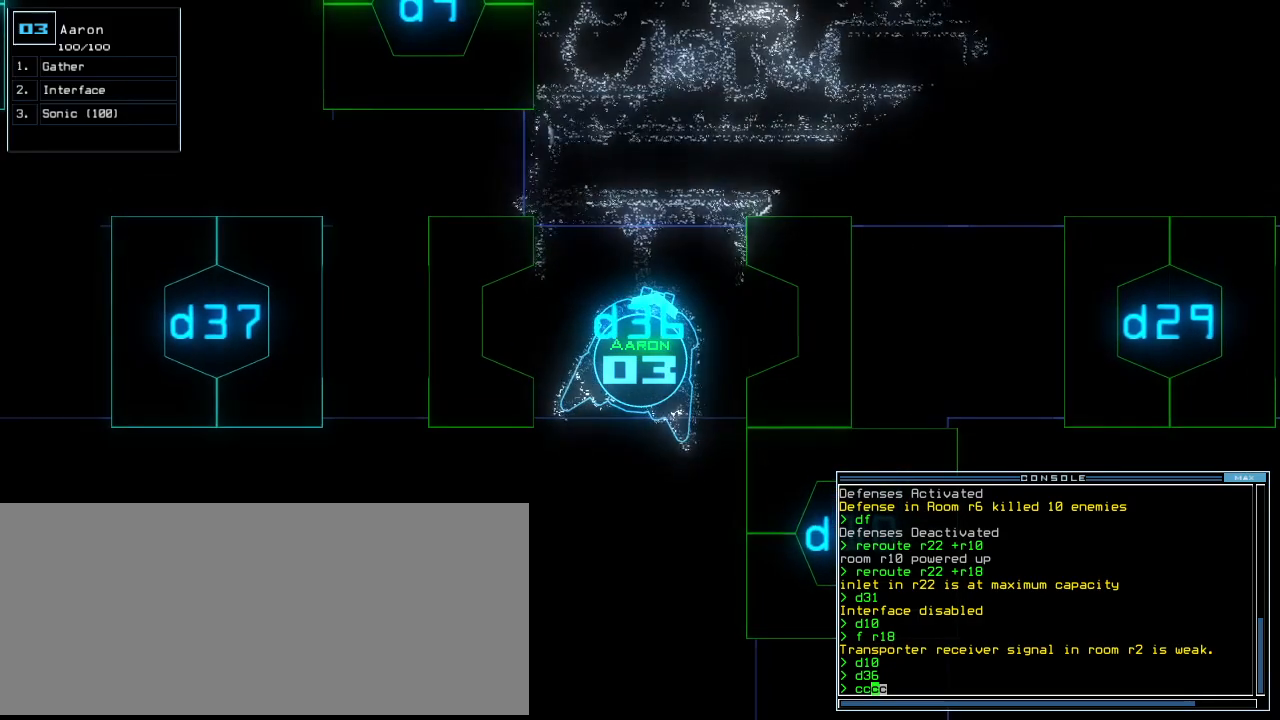
{"keys": [], "events": []}
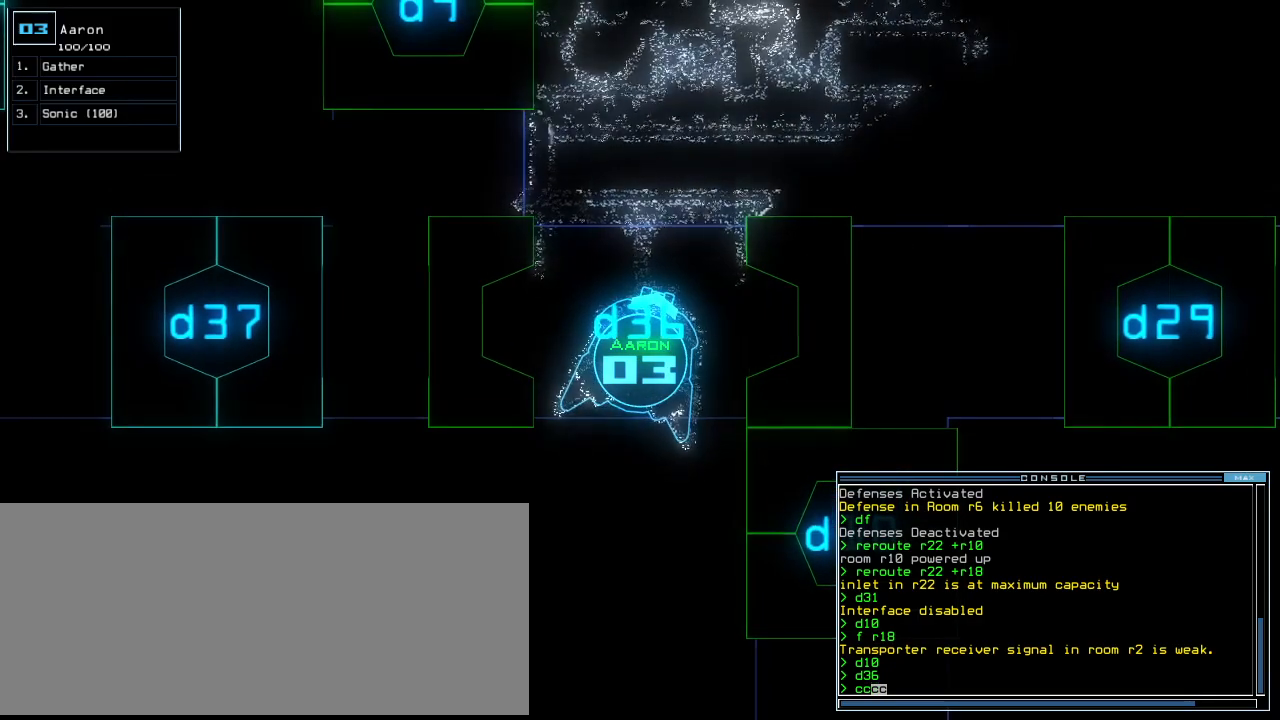
{"keys": [], "events": [[280, "down", "down"], [420, "down", "up"]]}
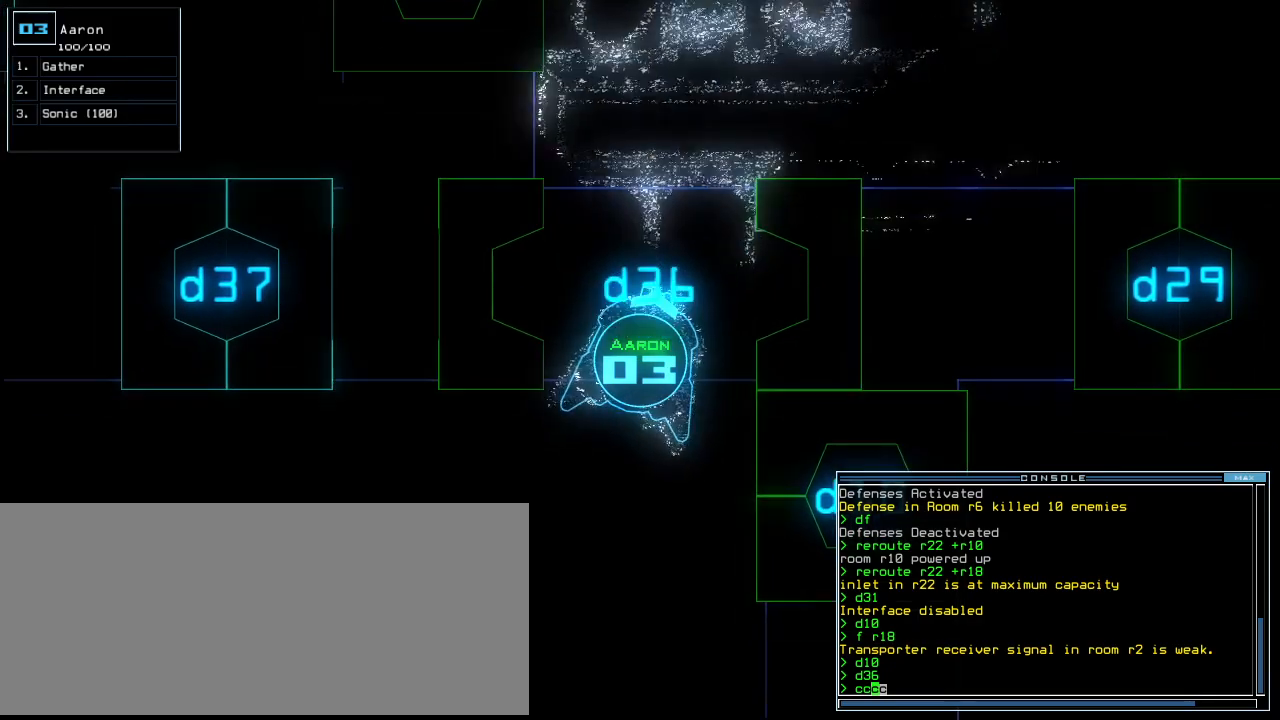
{"keys": [], "events": []}
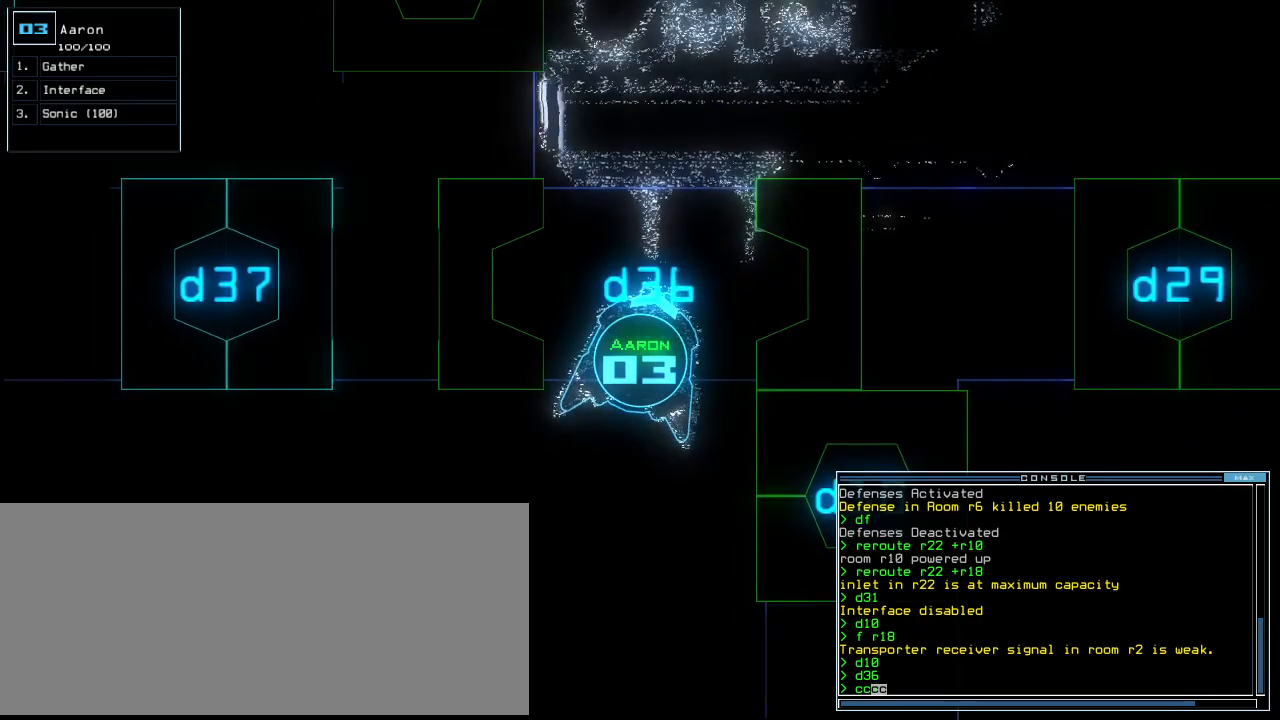
{"keys": [], "events": []}
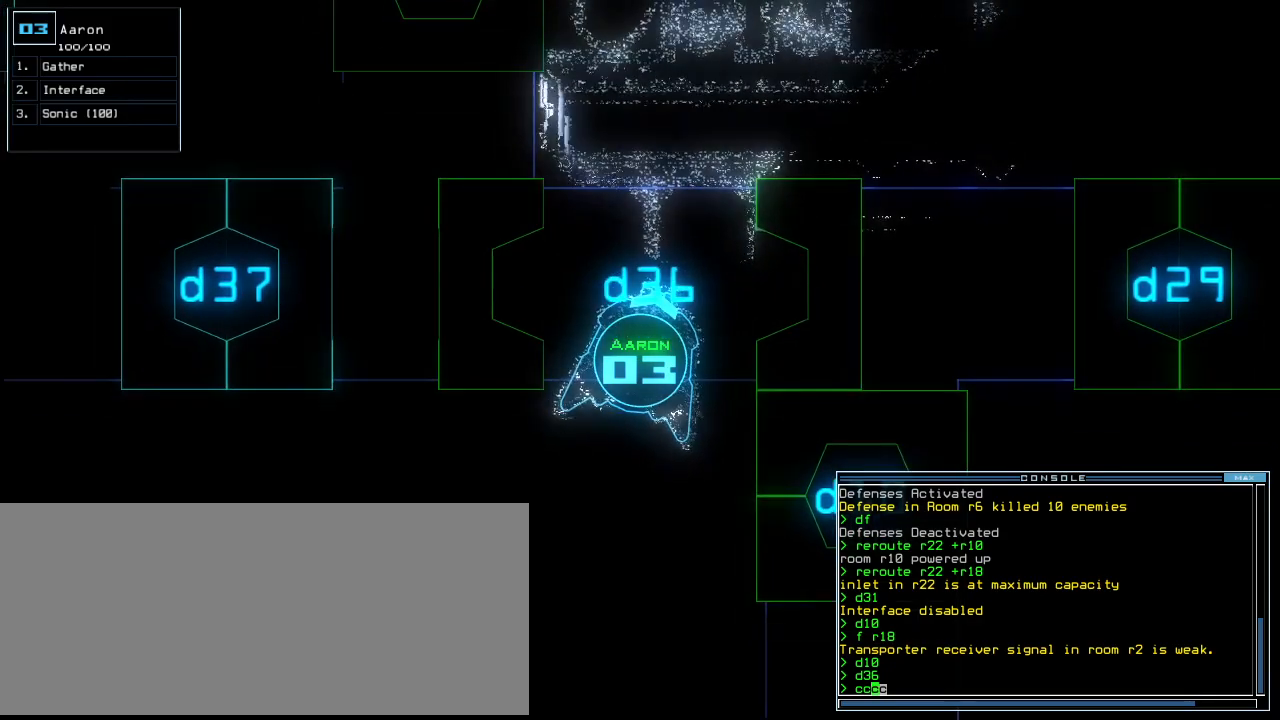
{"keys": [], "events": []}
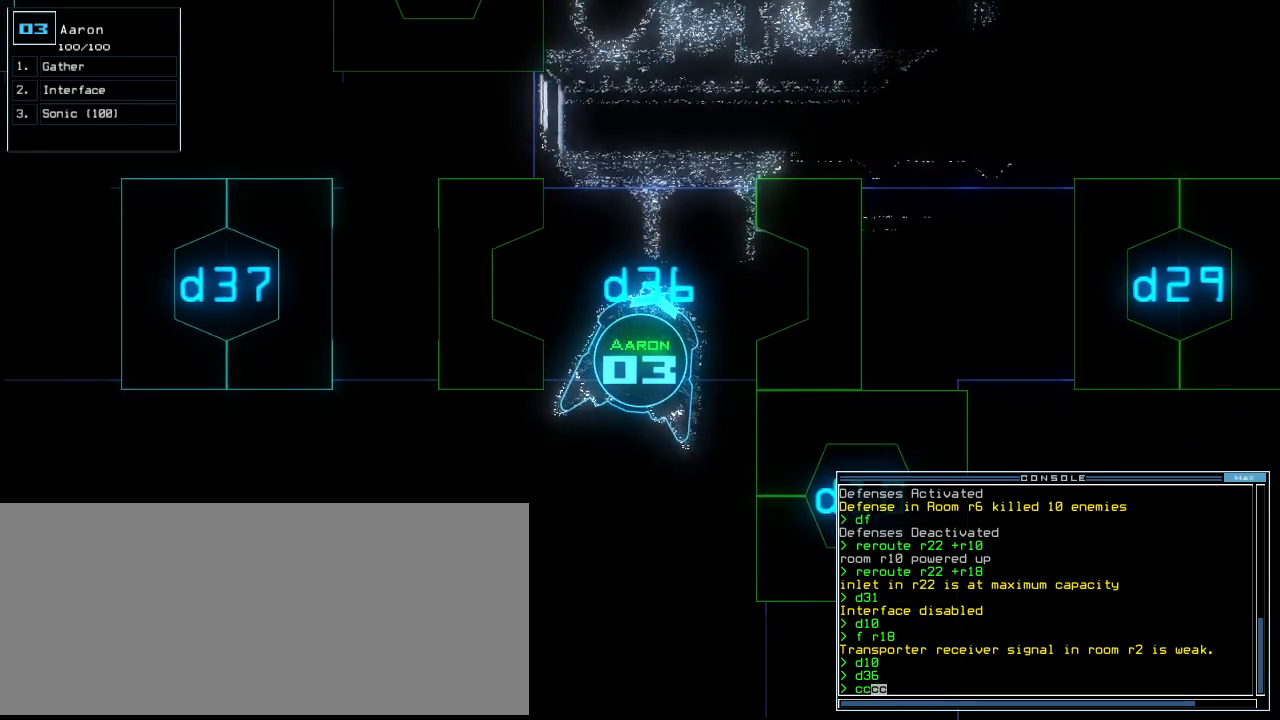
{"keys": [], "events": []}
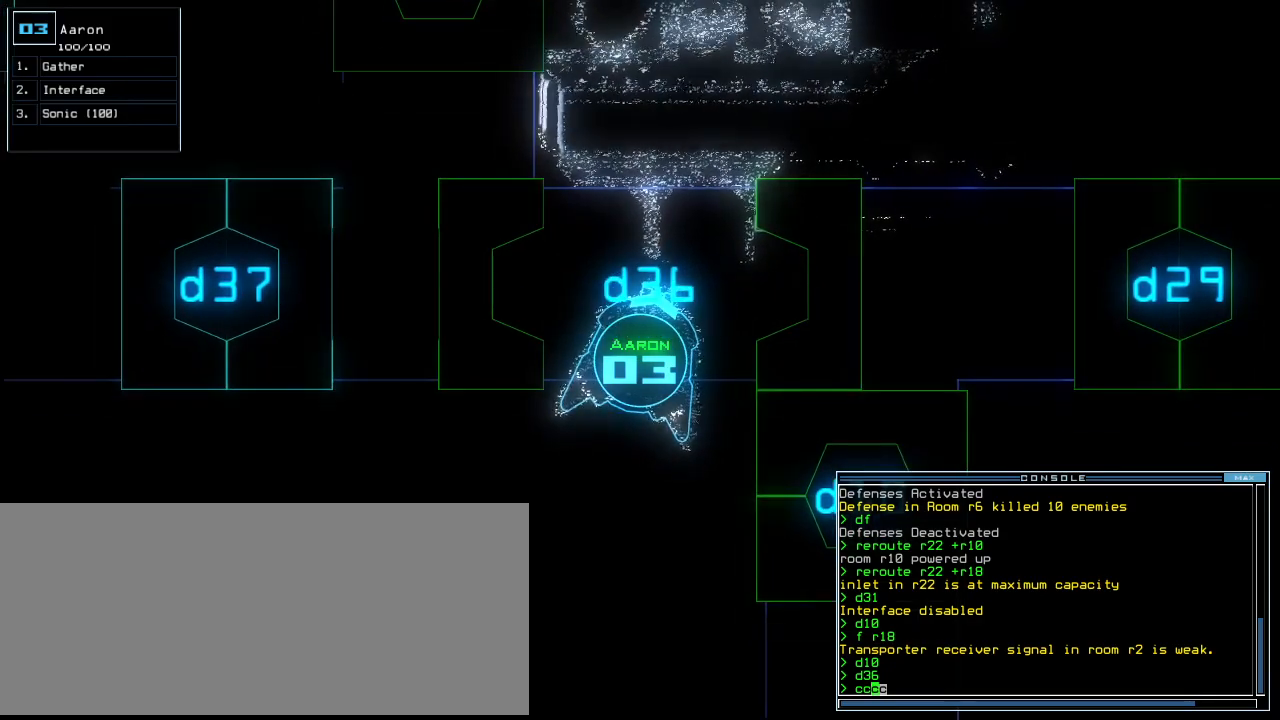
{"keys": [], "events": []}
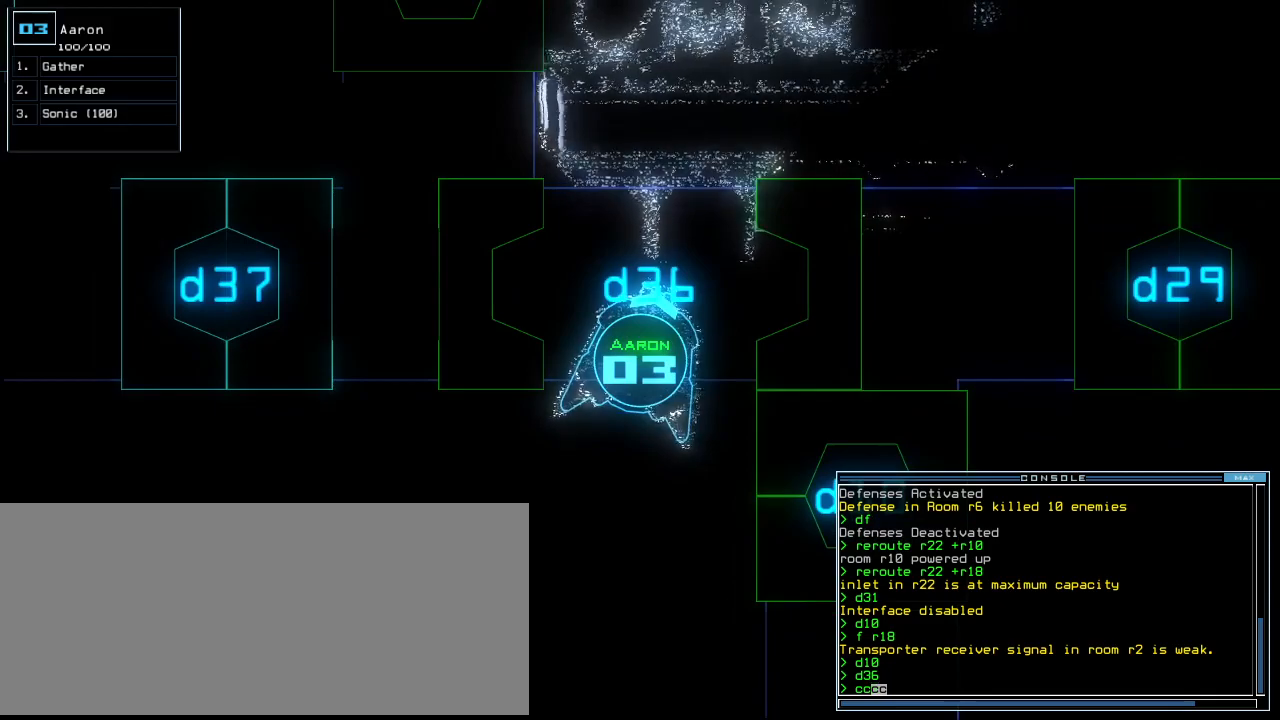
{"keys": [], "events": []}
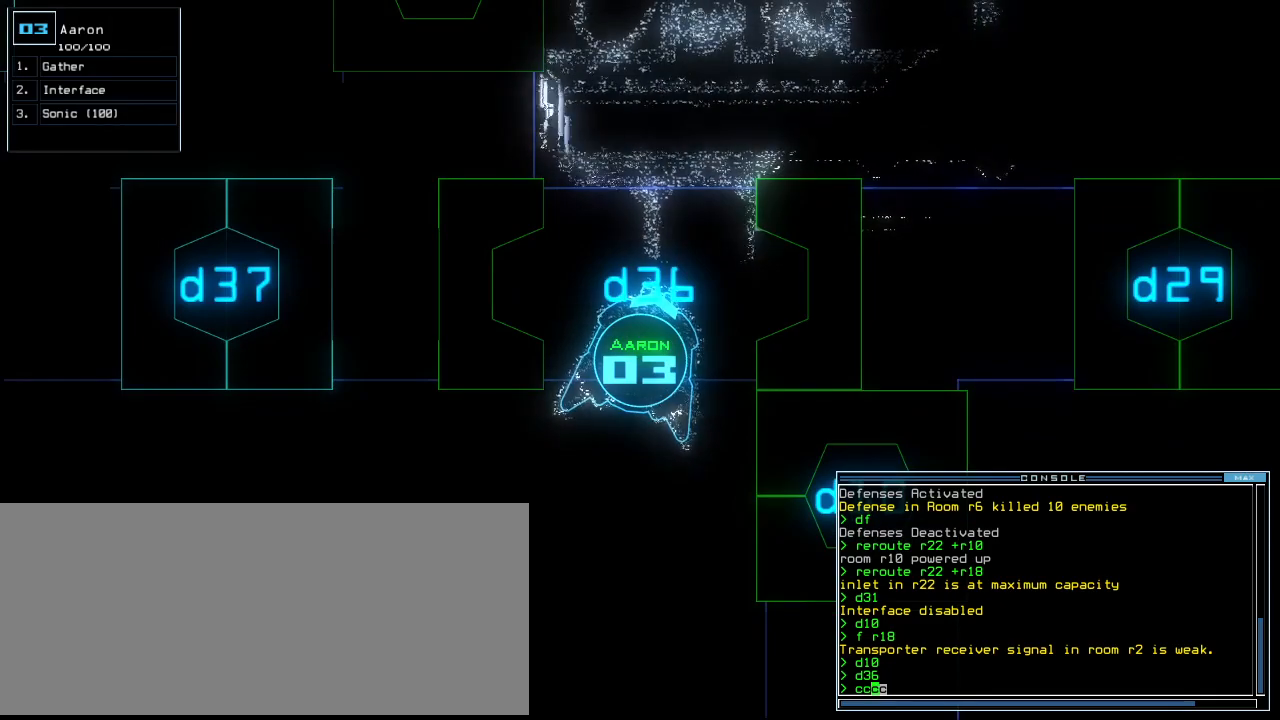
{"keys": [], "events": []}
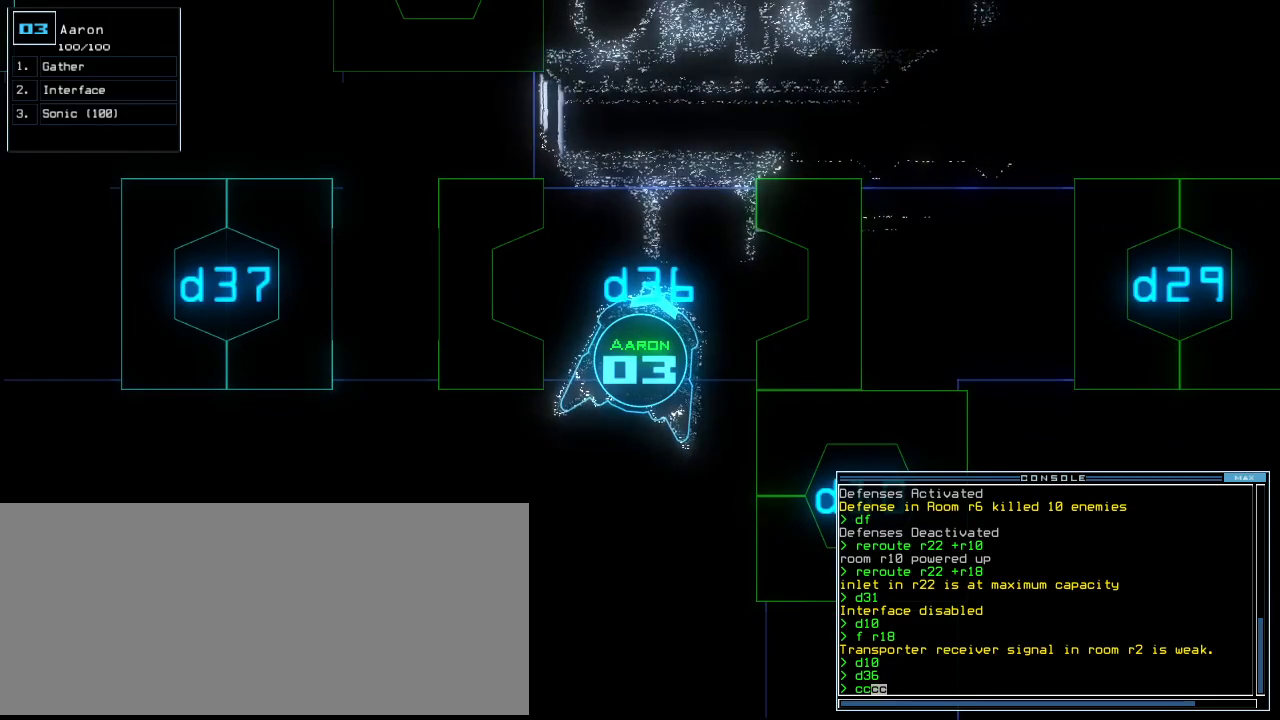
{"keys": [], "events": []}
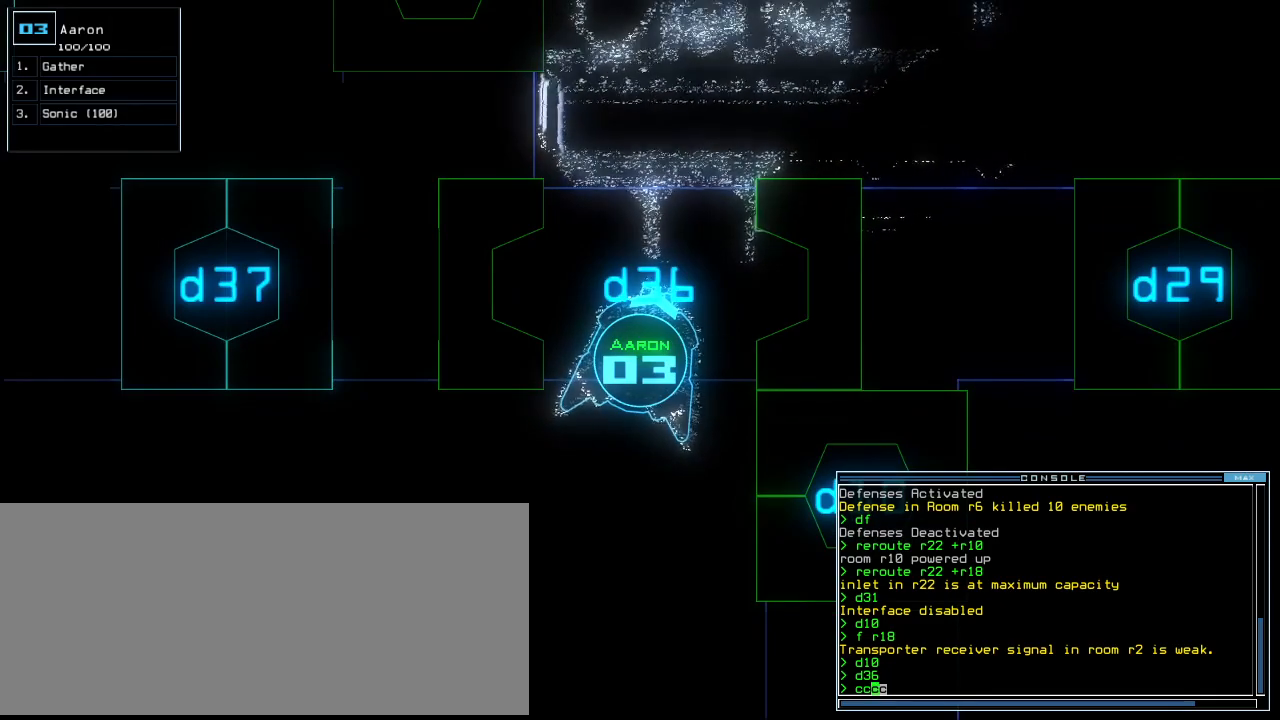
{"keys": [], "events": [[20, "up", "down"], [200, "up", "up"]]}